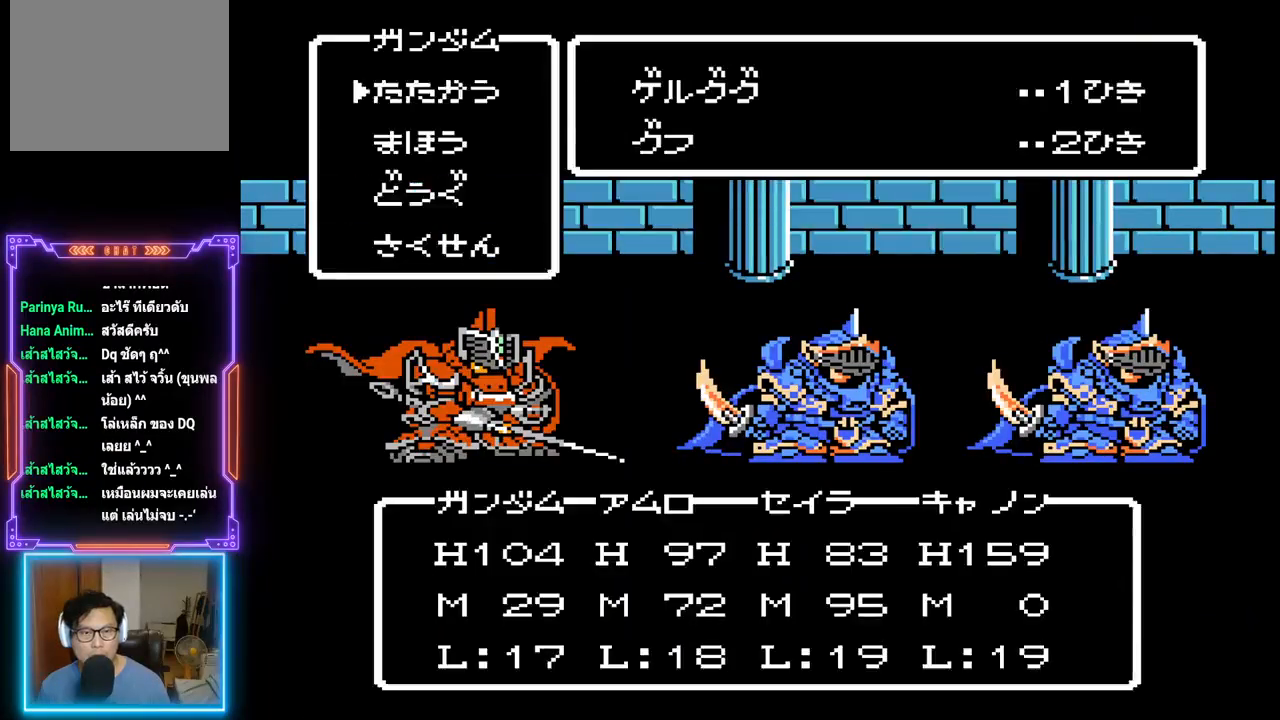
Gameplay with a controller (PlayStation layout); each line is a JSON object with the inputs held at the frame after it. "events" lists button and stick changes between this image and that frame as [ms after this image, input, new state], when the widget could be followed in between. Not read: L3 R3 left_stick right_stick.
{"buttons": ["TRIANGLE"], "events": []}
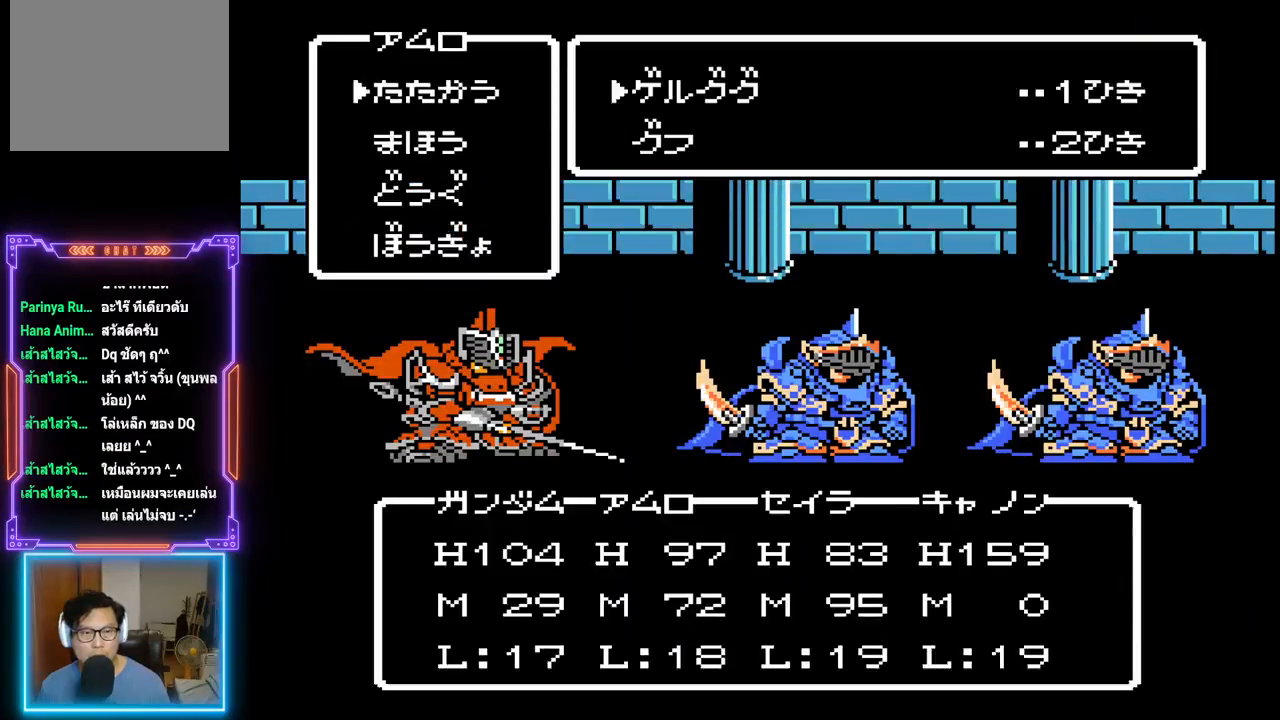
{"buttons": [], "events": [[133, "TRIANGLE", "up"]]}
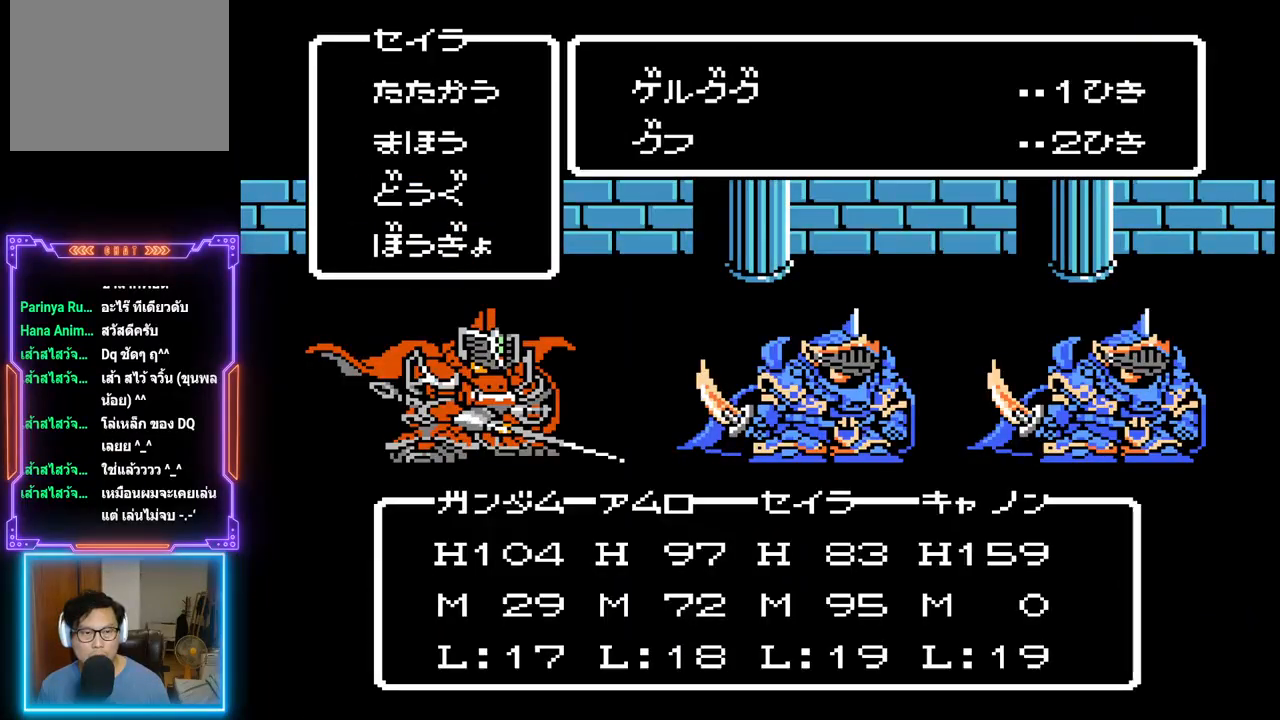
{"buttons": [], "events": [[17, "DPAD_DOWN", "down"], [150, "DPAD_DOWN", "up"], [317, "DPAD_UP", "down"], [433, "DPAD_UP", "up"]]}
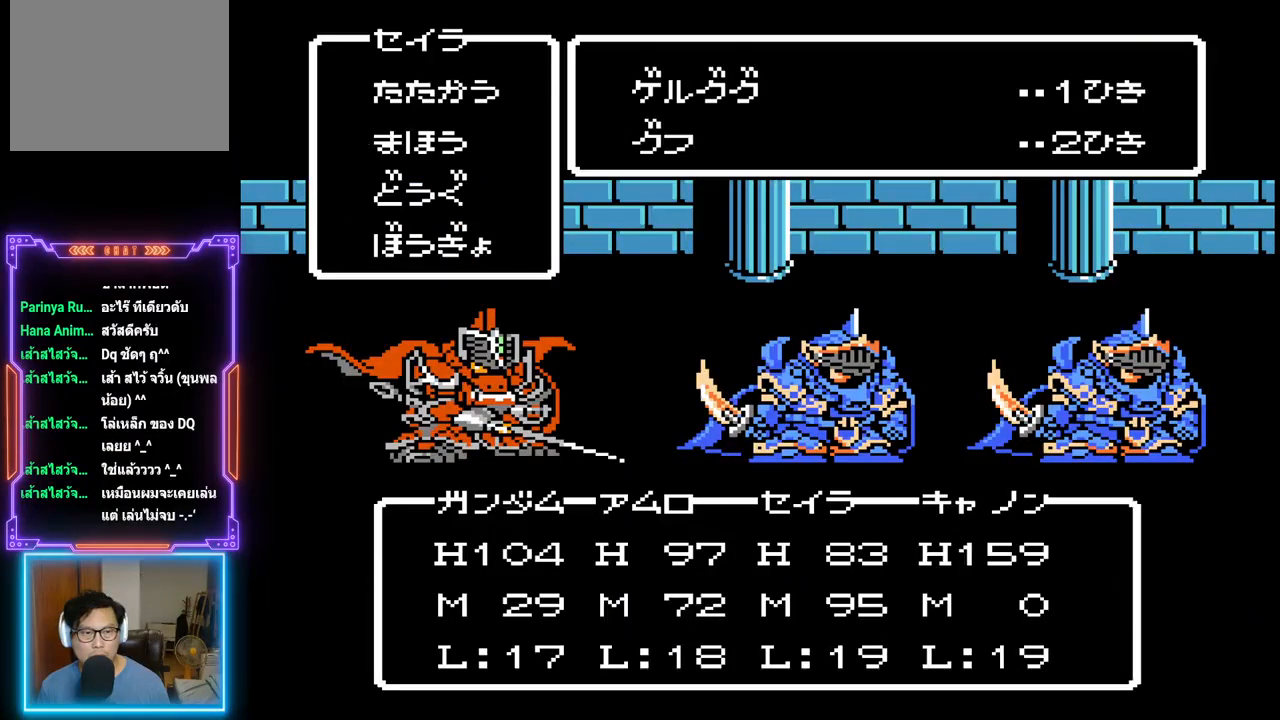
{"buttons": [], "events": [[100, "CIRCLE", "down"], [233, "CIRCLE", "up"]]}
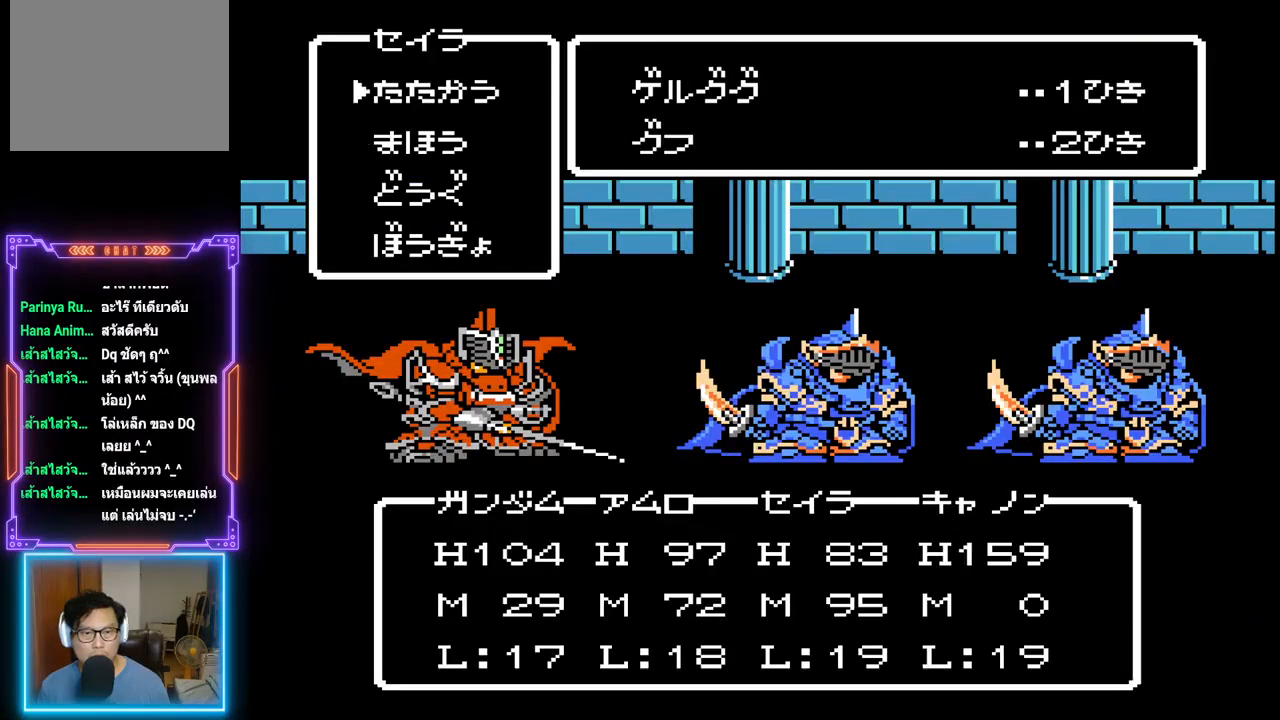
{"buttons": [], "events": [[17, "DPAD_DOWN", "down"], [167, "DPAD_DOWN", "up"], [217, "CIRCLE", "down"], [433, "CIRCLE", "up"]]}
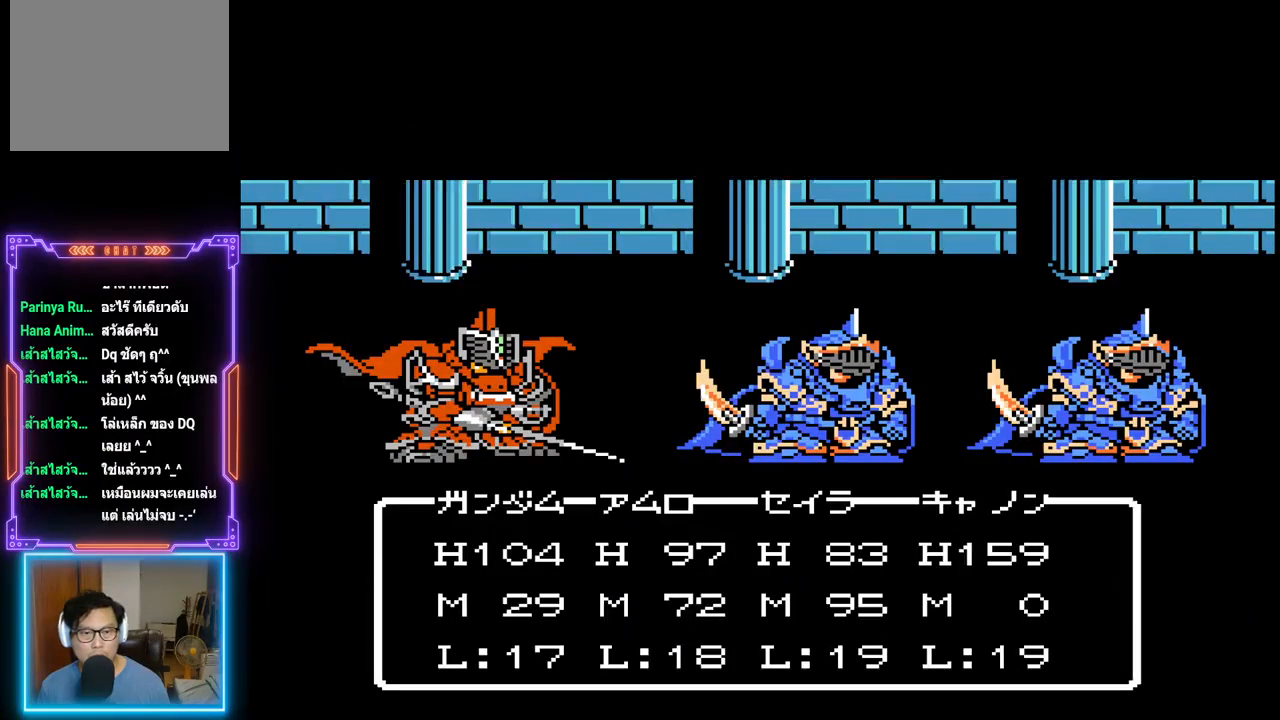
{"buttons": [], "events": [[283, "CIRCLE", "down"], [483, "CIRCLE", "up"]]}
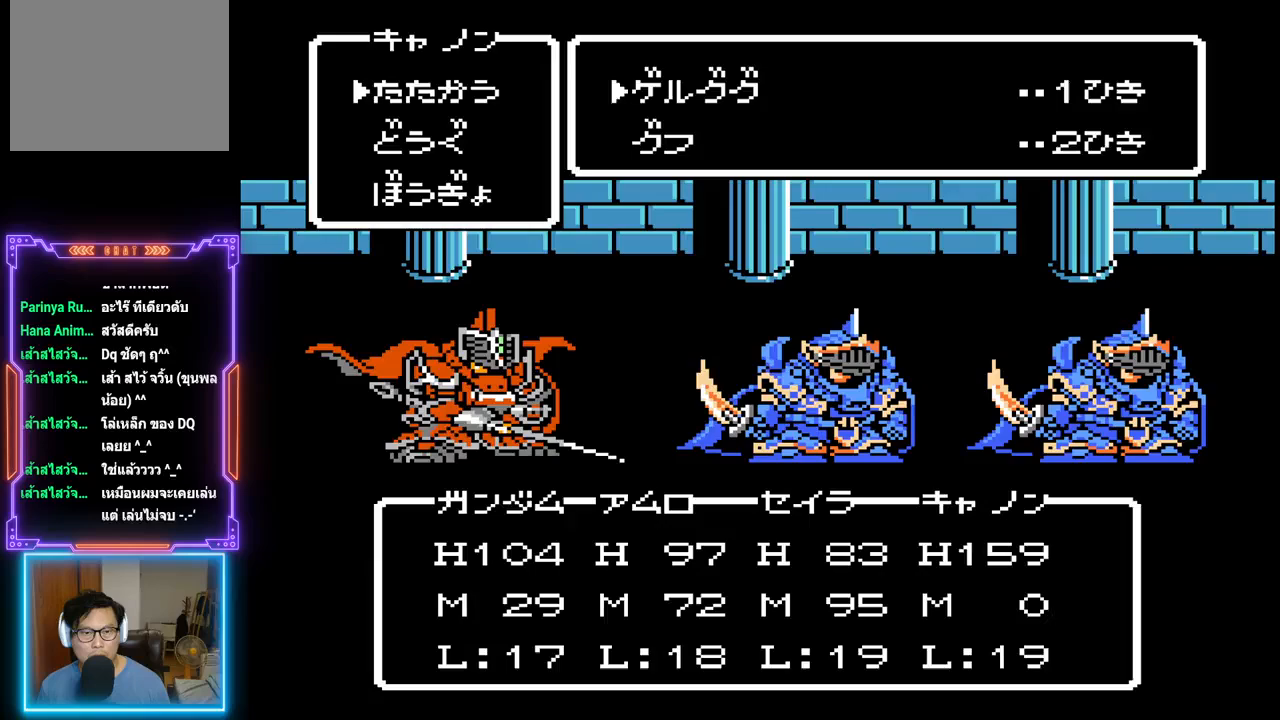
{"buttons": [], "events": [[167, "DPAD_DOWN", "down"], [300, "DPAD_DOWN", "up"], [350, "CIRCLE", "down"], [483, "CIRCLE", "up"]]}
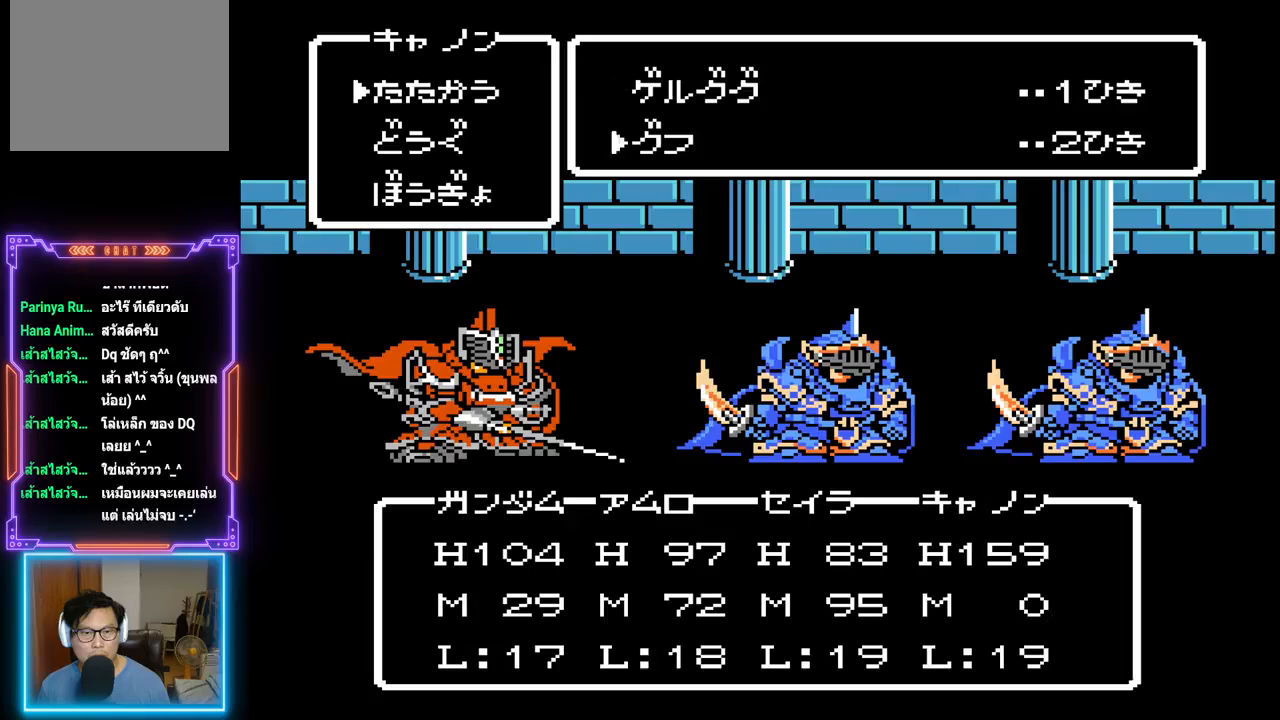
{"buttons": ["TRIANGLE"], "events": [[217, "TRIANGLE", "down"]]}
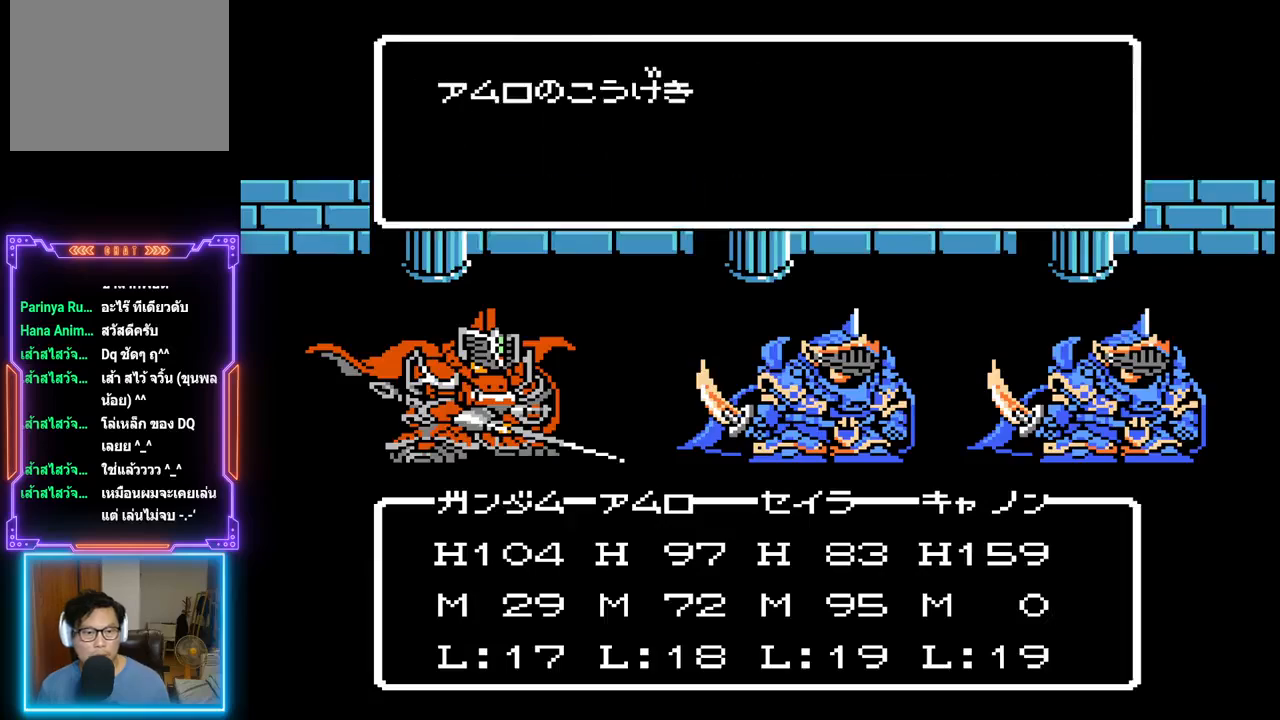
{"buttons": ["TRIANGLE"], "events": []}
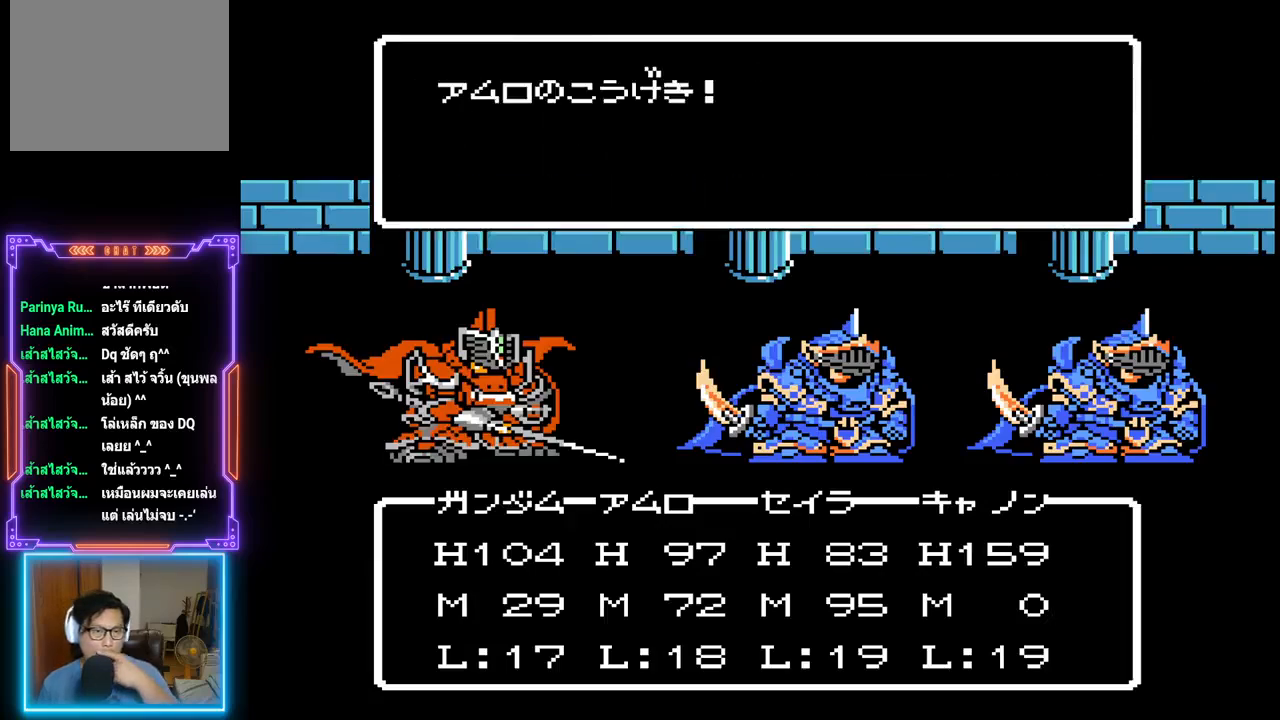
{"buttons": ["TRIANGLE"], "events": []}
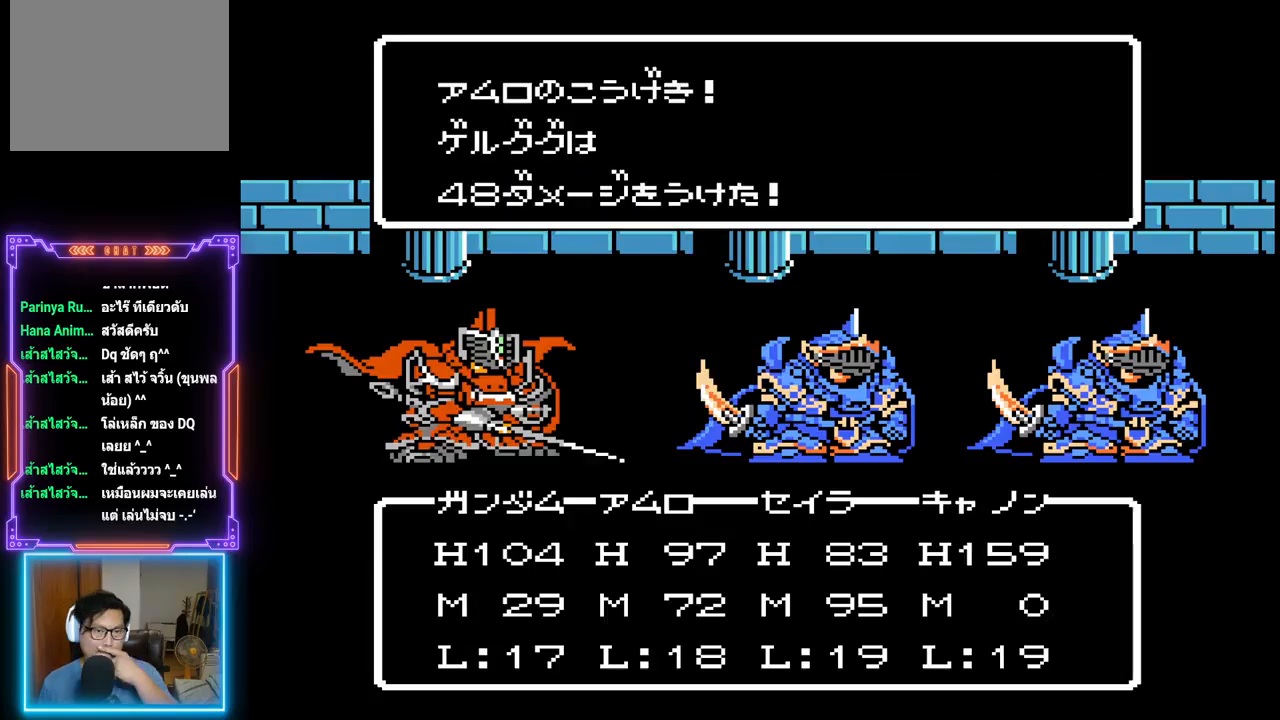
{"buttons": ["TRIANGLE"], "events": []}
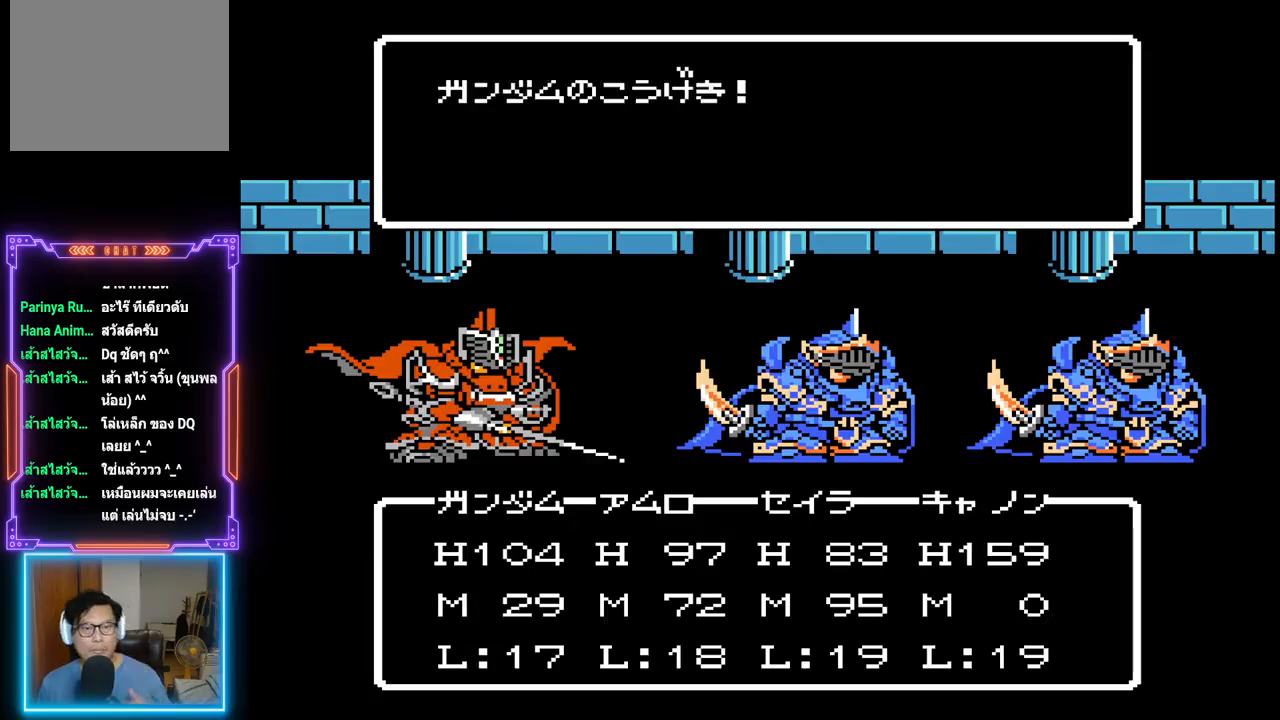
{"buttons": ["TRIANGLE"], "events": []}
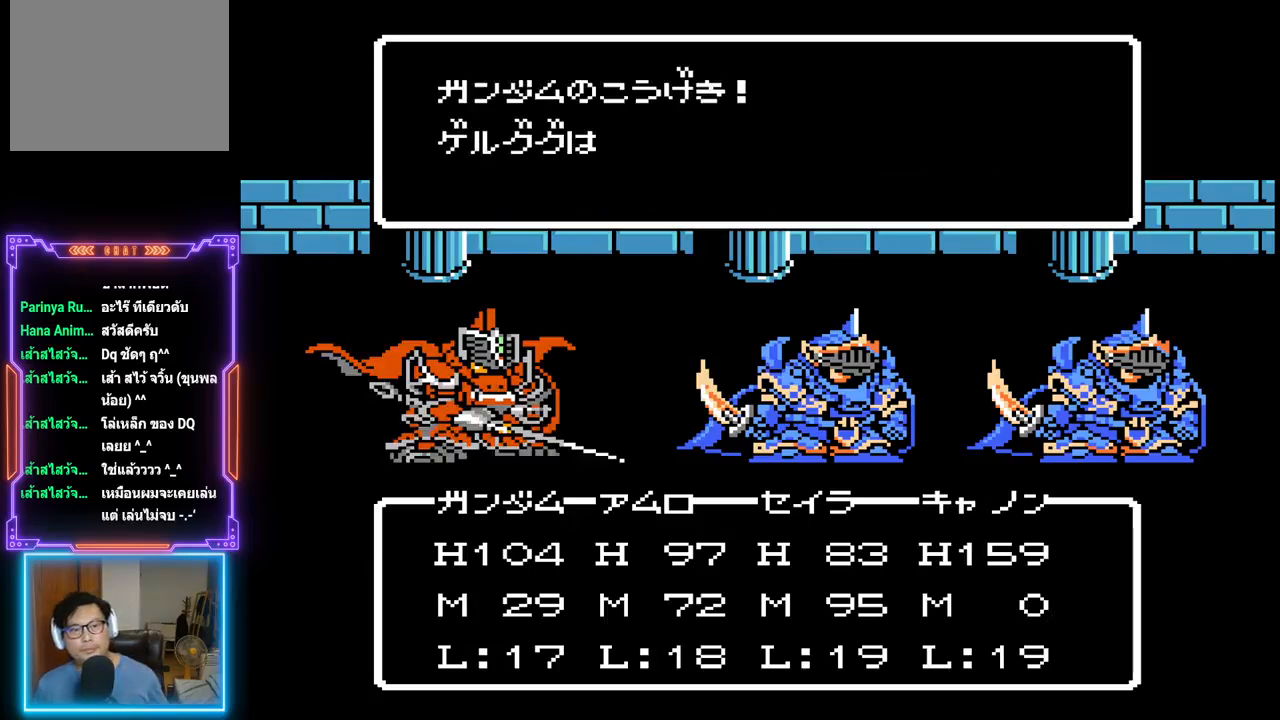
{"buttons": ["TRIANGLE"], "events": []}
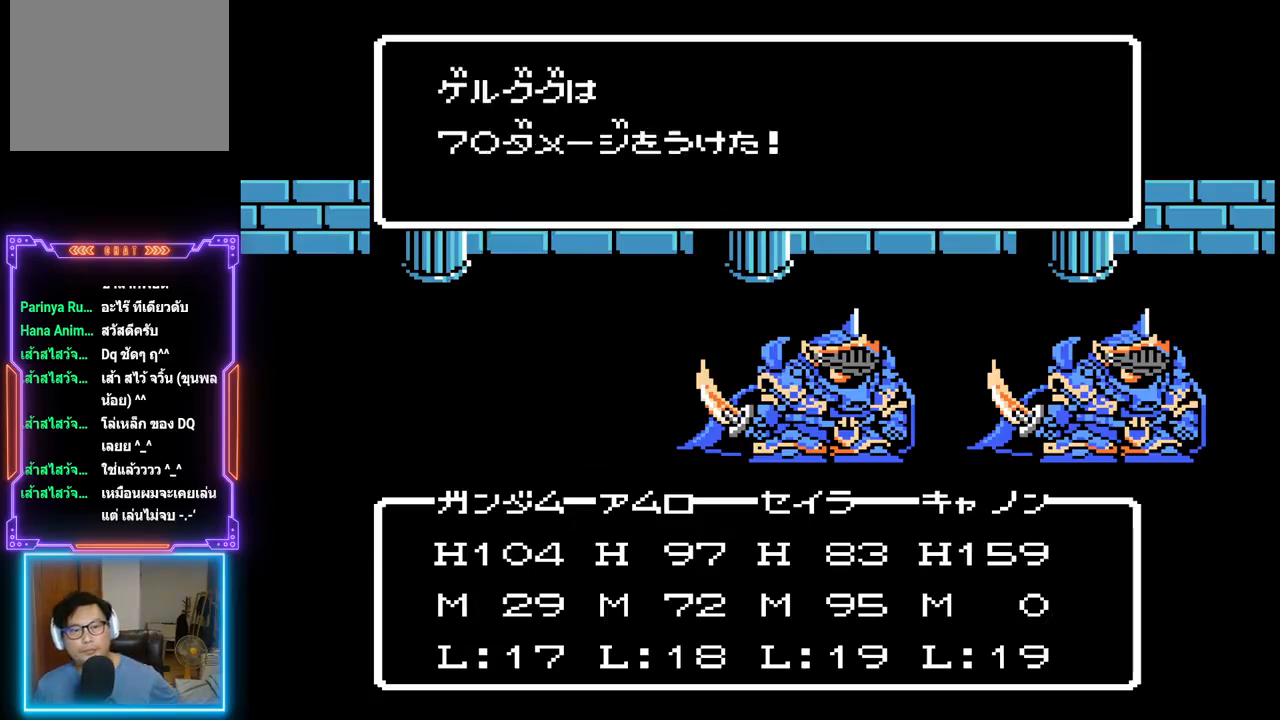
{"buttons": ["TRIANGLE"], "events": []}
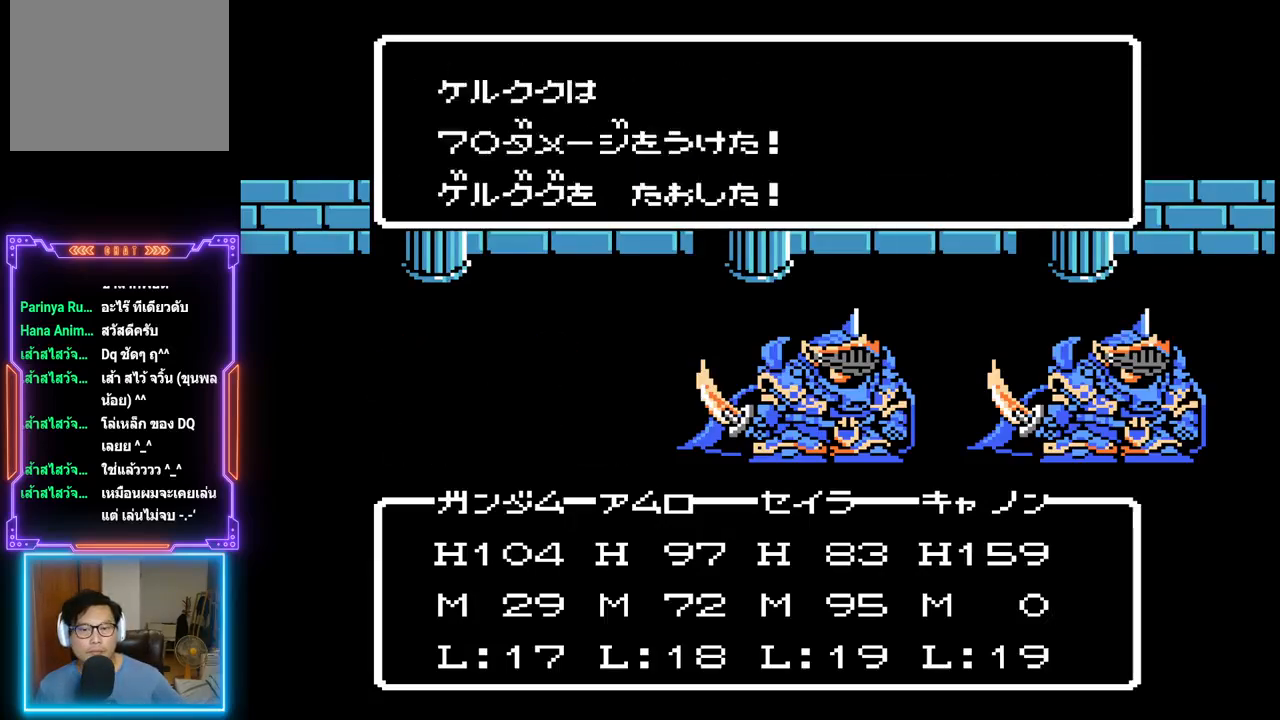
{"buttons": ["TRIANGLE"], "events": []}
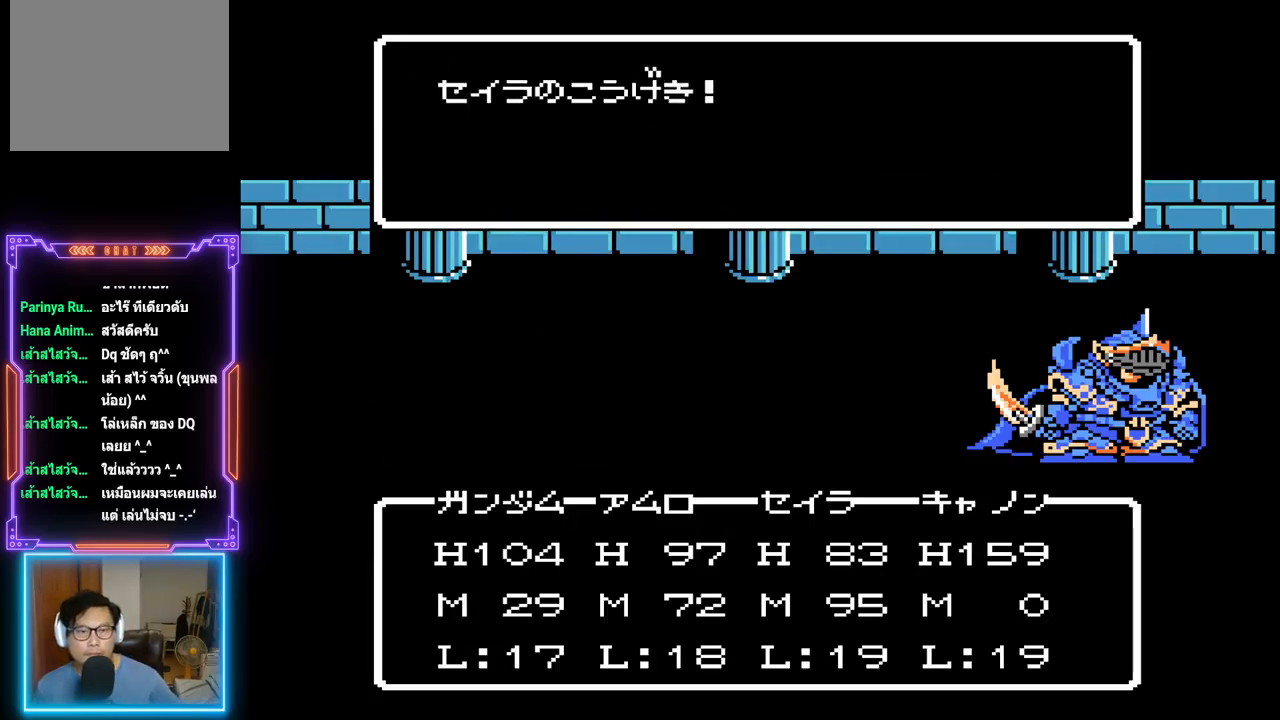
{"buttons": ["TRIANGLE"], "events": []}
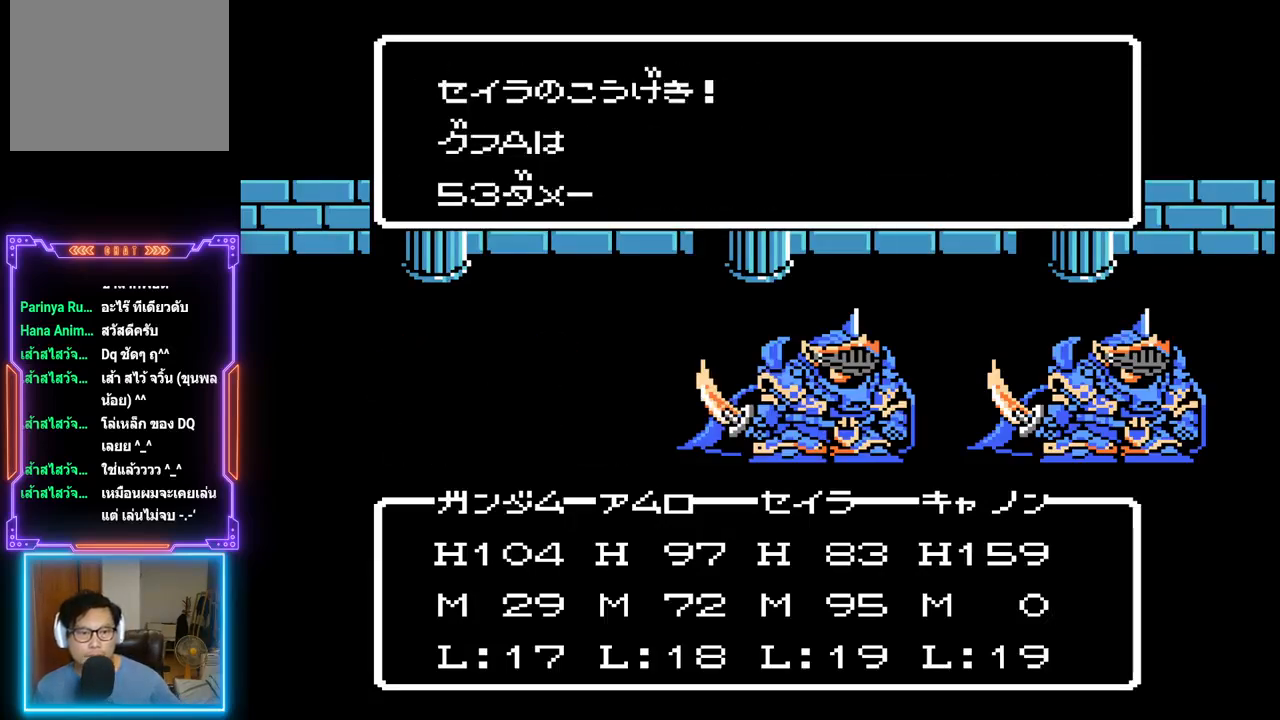
{"buttons": ["TRIANGLE"], "events": []}
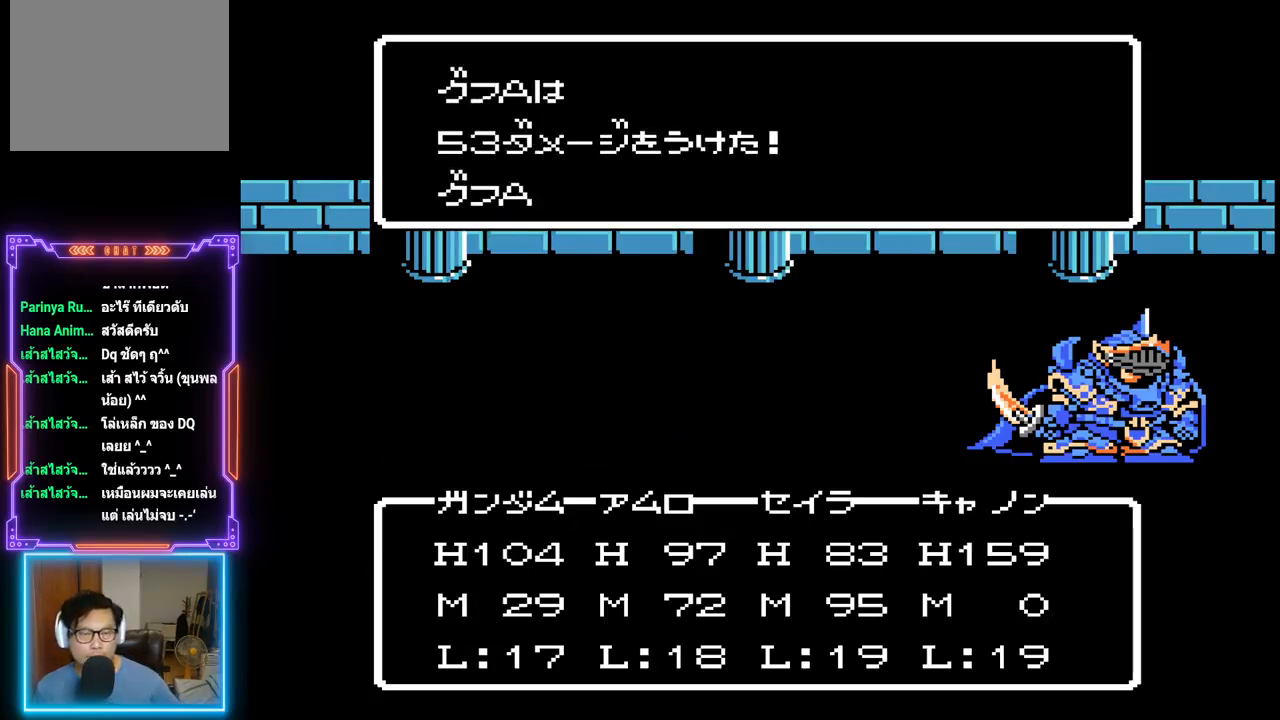
{"buttons": ["TRIANGLE"], "events": []}
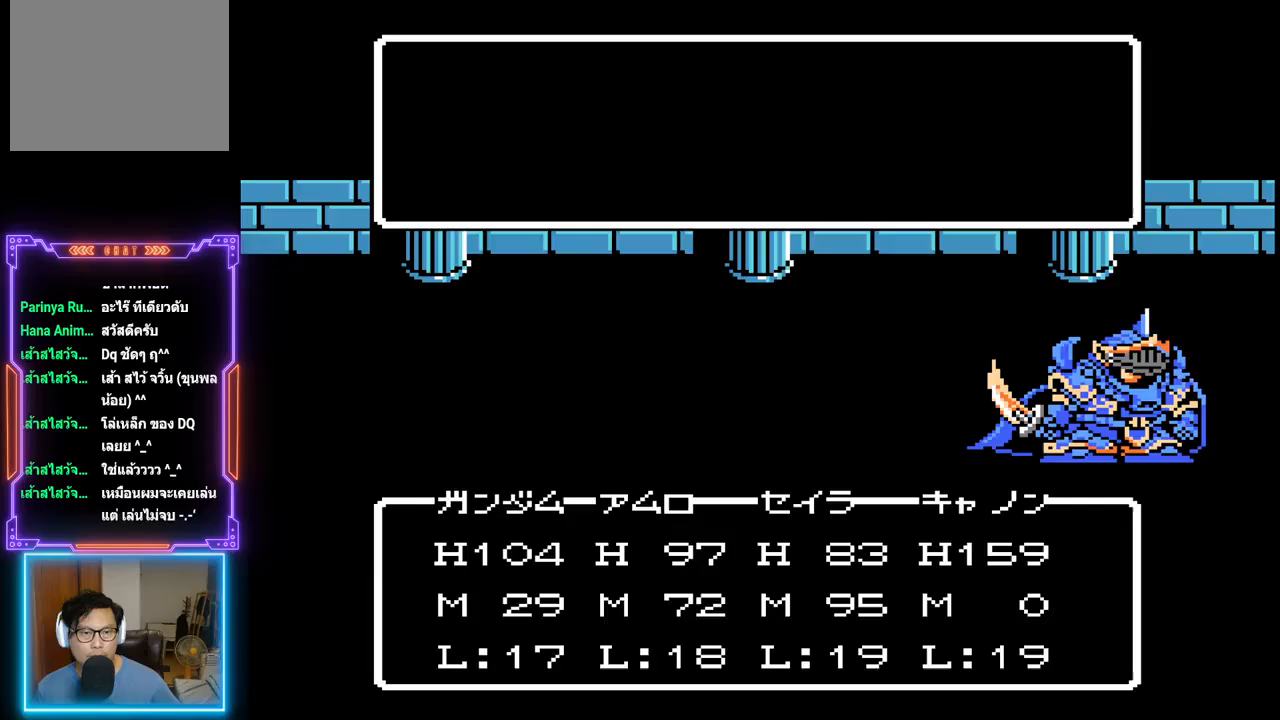
{"buttons": ["TRIANGLE"], "events": []}
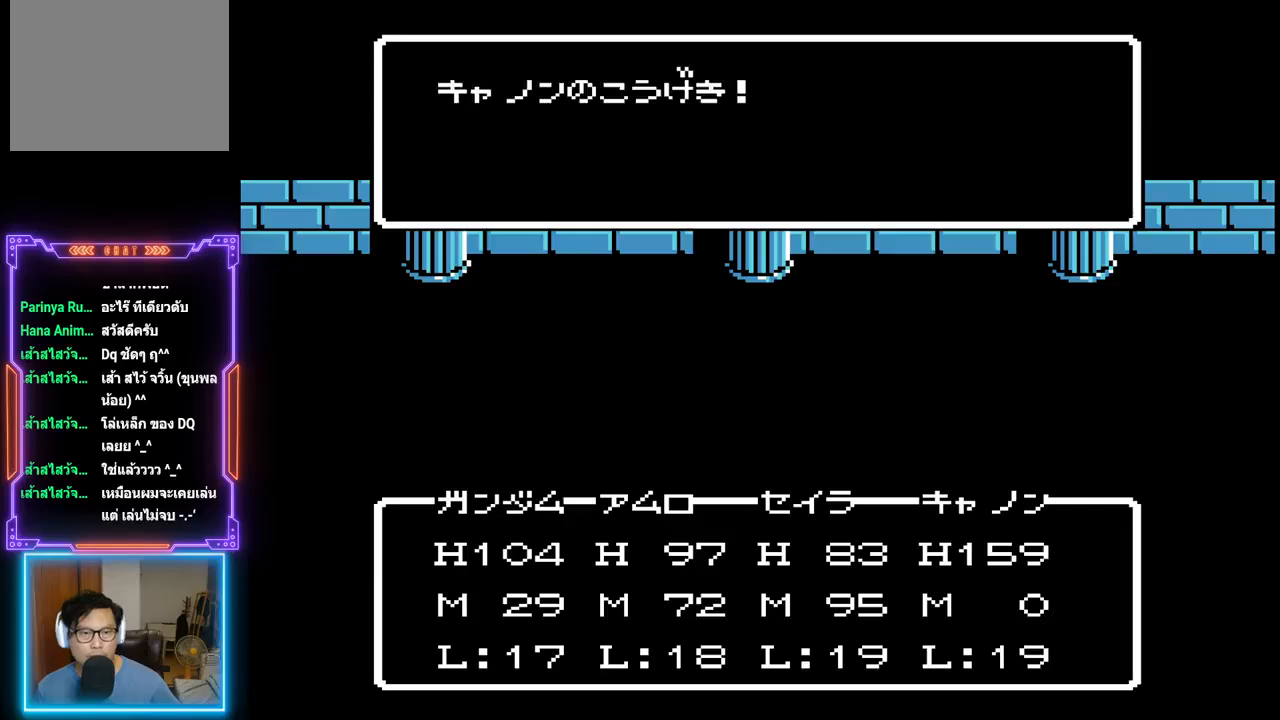
{"buttons": ["TRIANGLE"], "events": []}
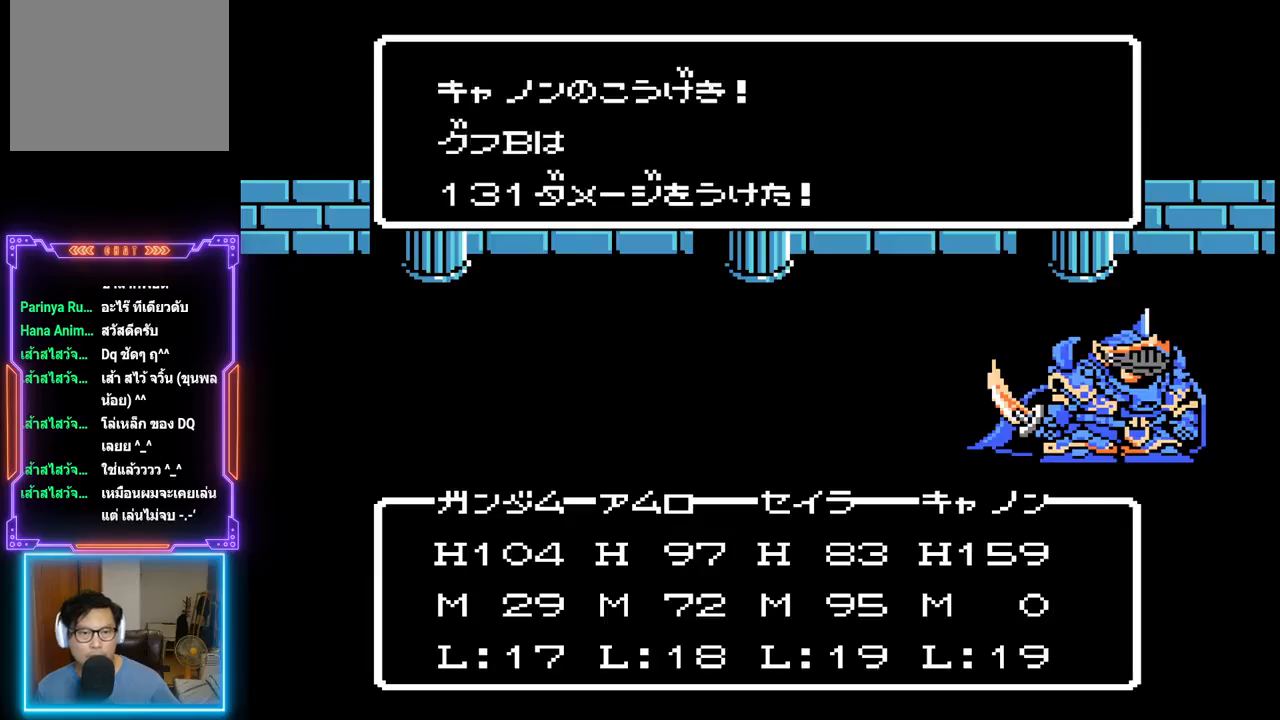
{"buttons": ["TRIANGLE"], "events": []}
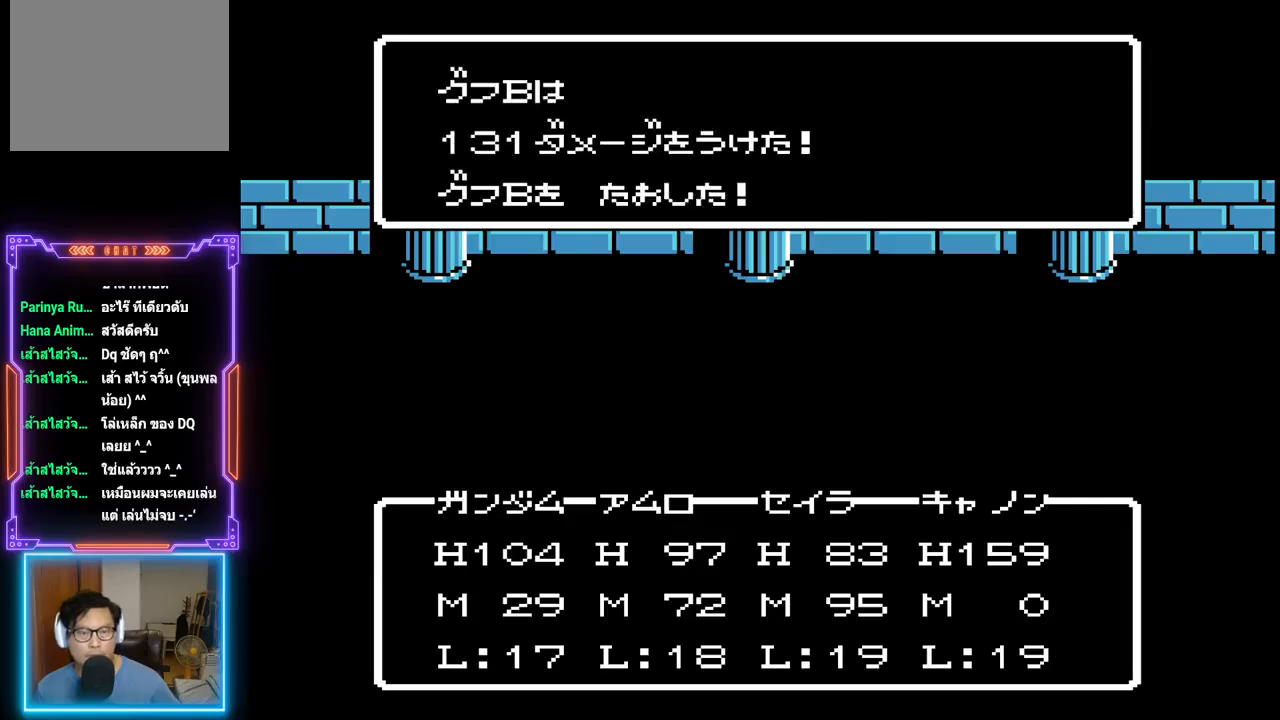
{"buttons": ["TRIANGLE"], "events": []}
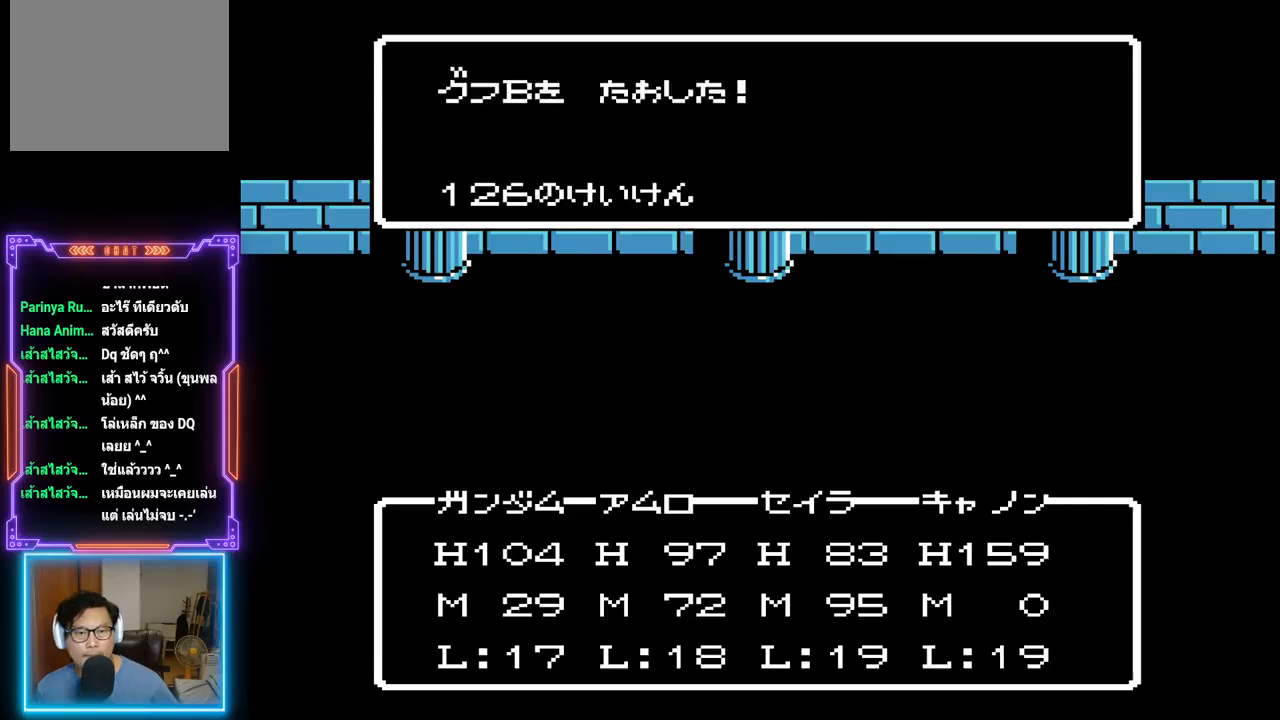
{"buttons": ["TRIANGLE"], "events": []}
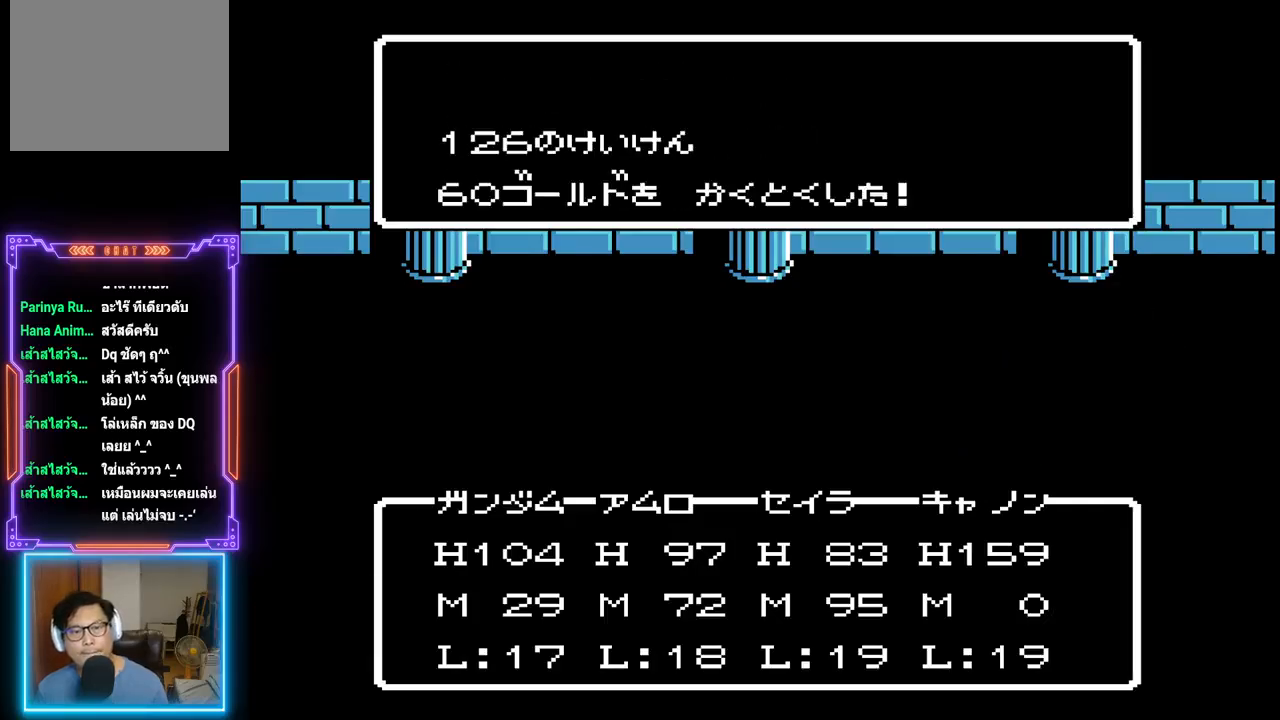
{"buttons": [], "events": [[500, "TRIANGLE", "up"]]}
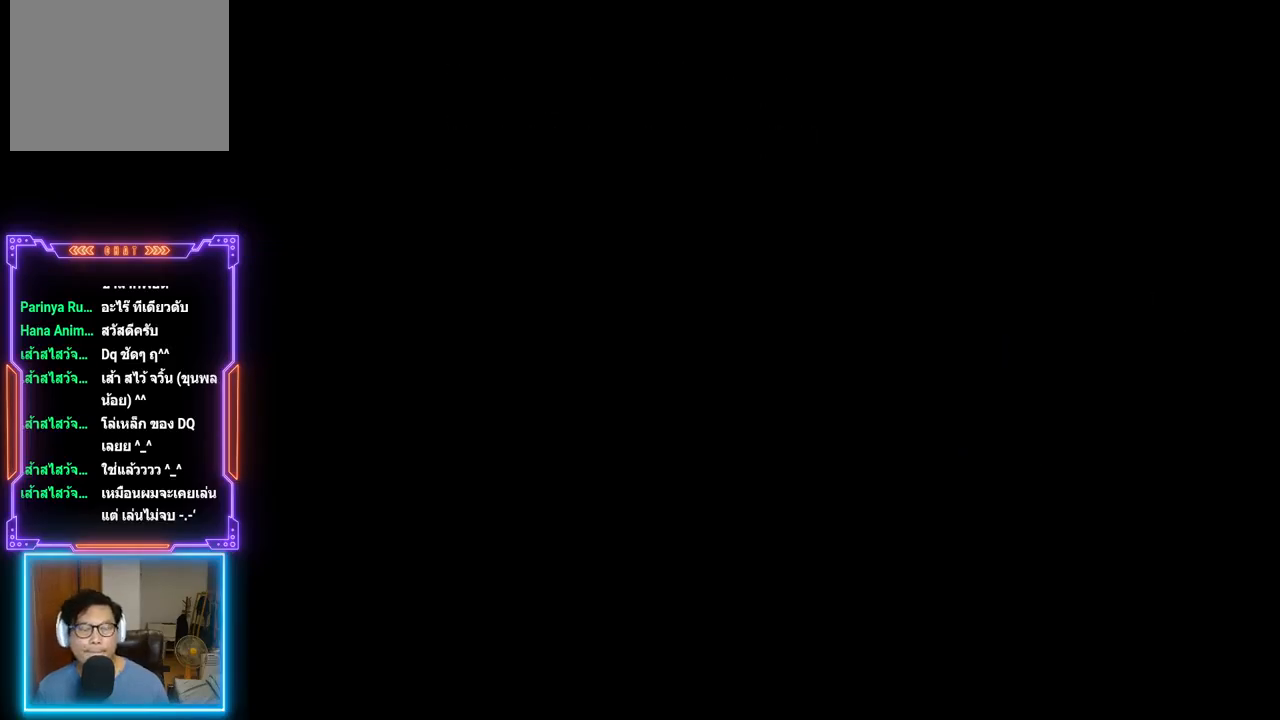
{"buttons": ["DPAD_DOWN"], "events": [[283, "DPAD_DOWN", "down"]]}
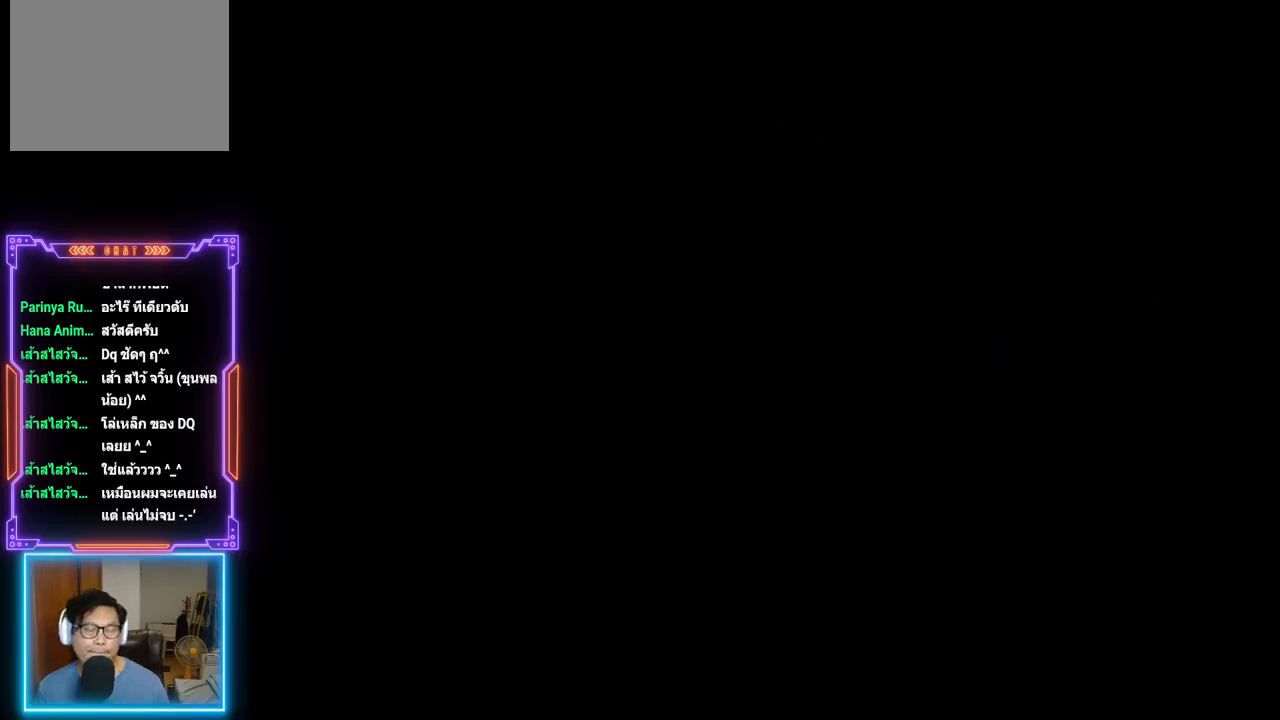
{"buttons": ["DPAD_DOWN"], "events": []}
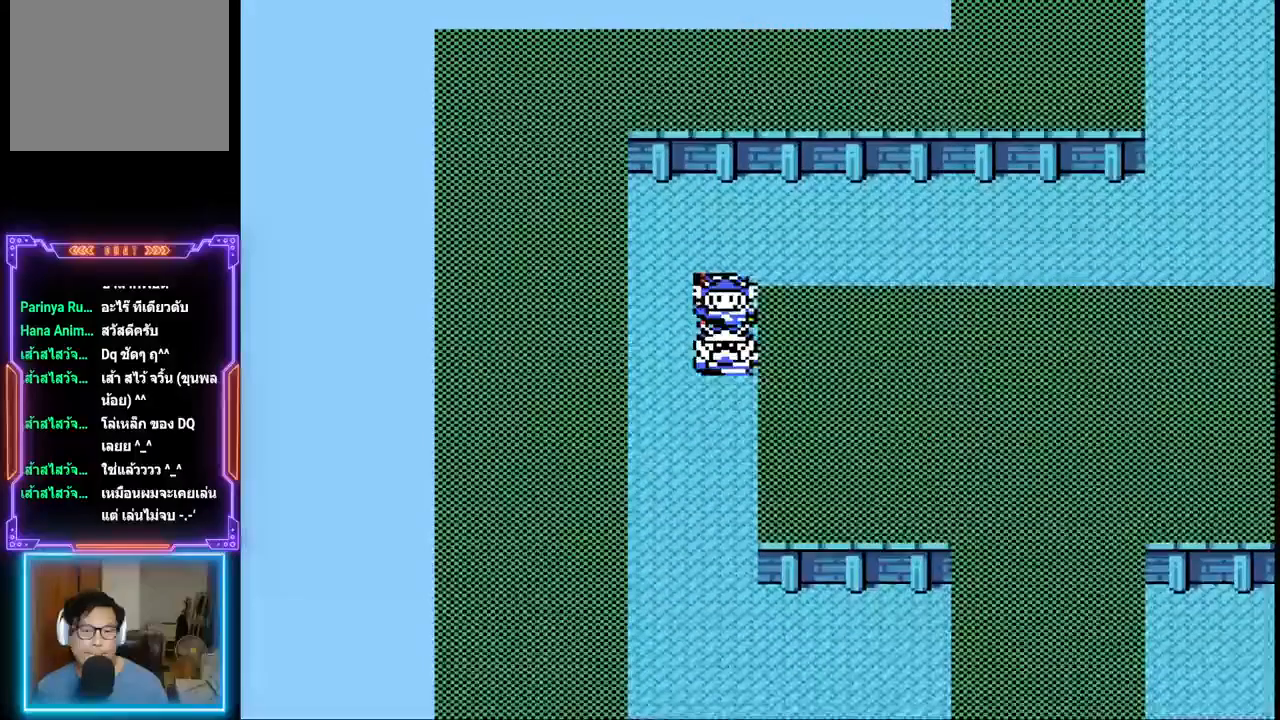
{"buttons": ["DPAD_DOWN"], "events": []}
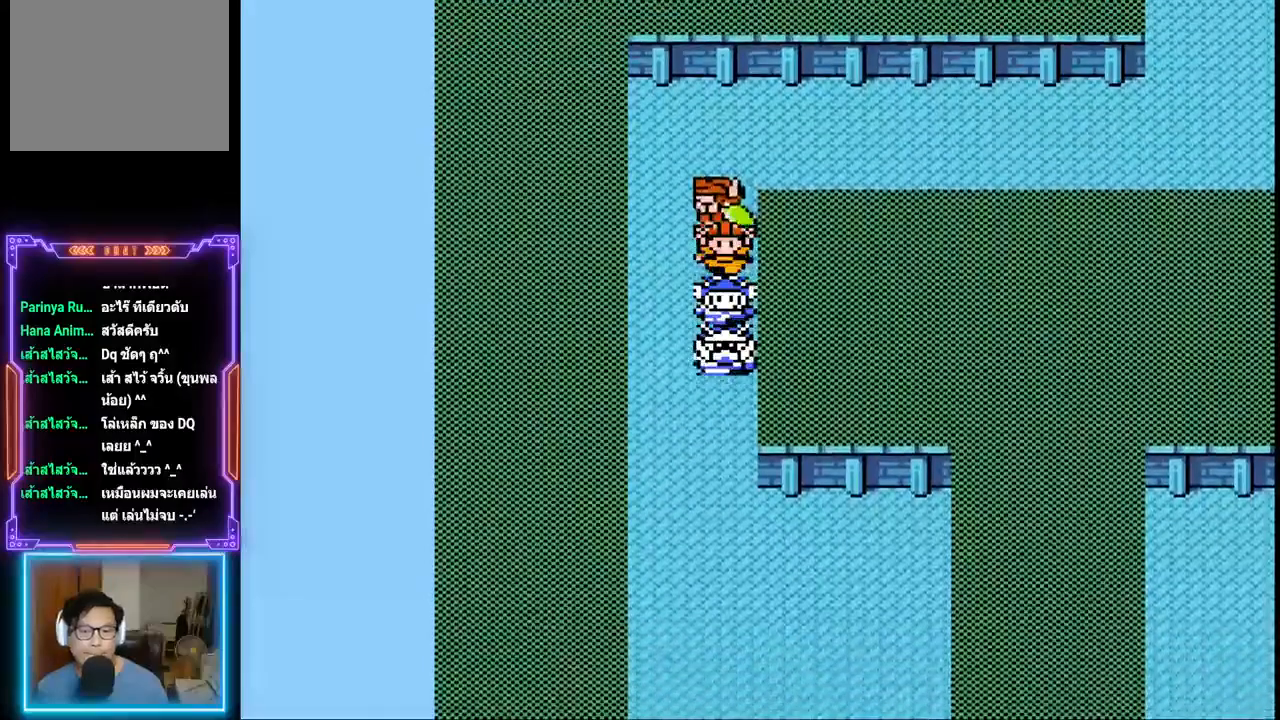
{"buttons": ["DPAD_DOWN"], "events": []}
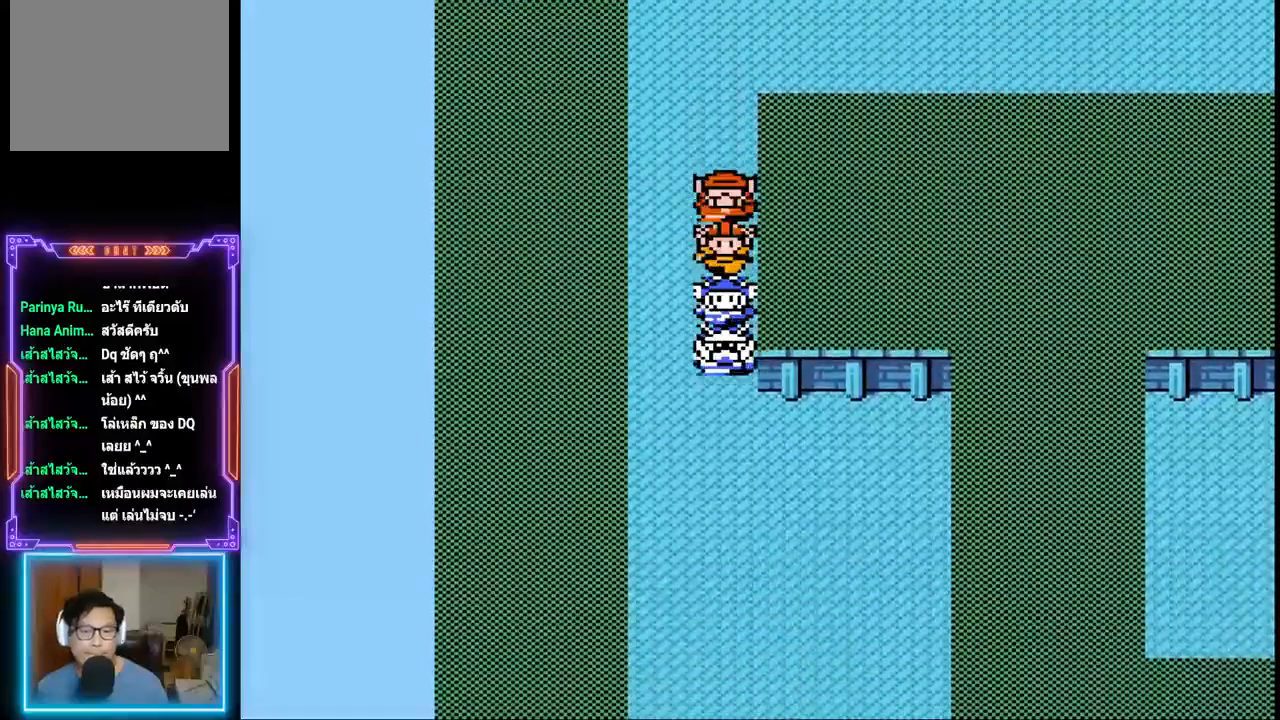
{"buttons": ["DPAD_DOWN"], "events": []}